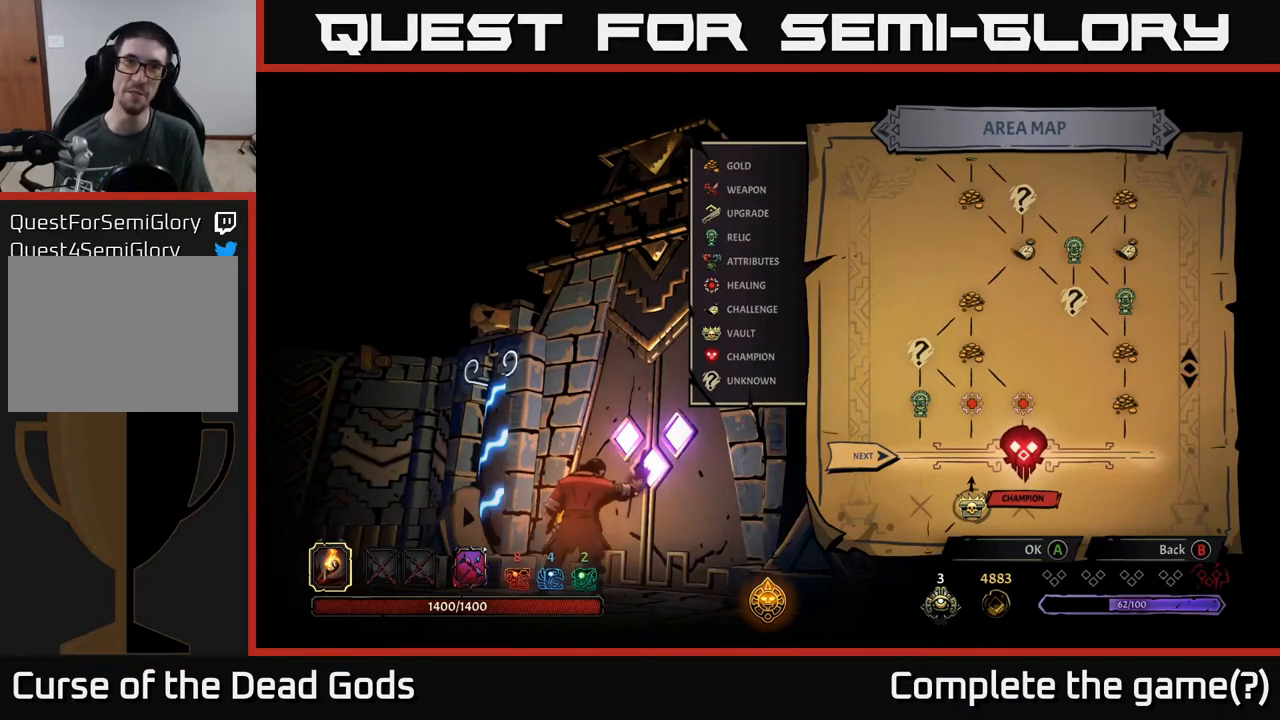
Gameplay with a controller (Xbox layout); each line is a JSON object with the inputs held at the frame after it. "events" lists button and stick changes between this image and that frame as [ms after this image, input, new state], when the widget could be followed in between.
{"buttons": [], "left_stick": "center", "right_stick": "center", "events": [[67, "A", "down"], [133, "A", "up"]]}
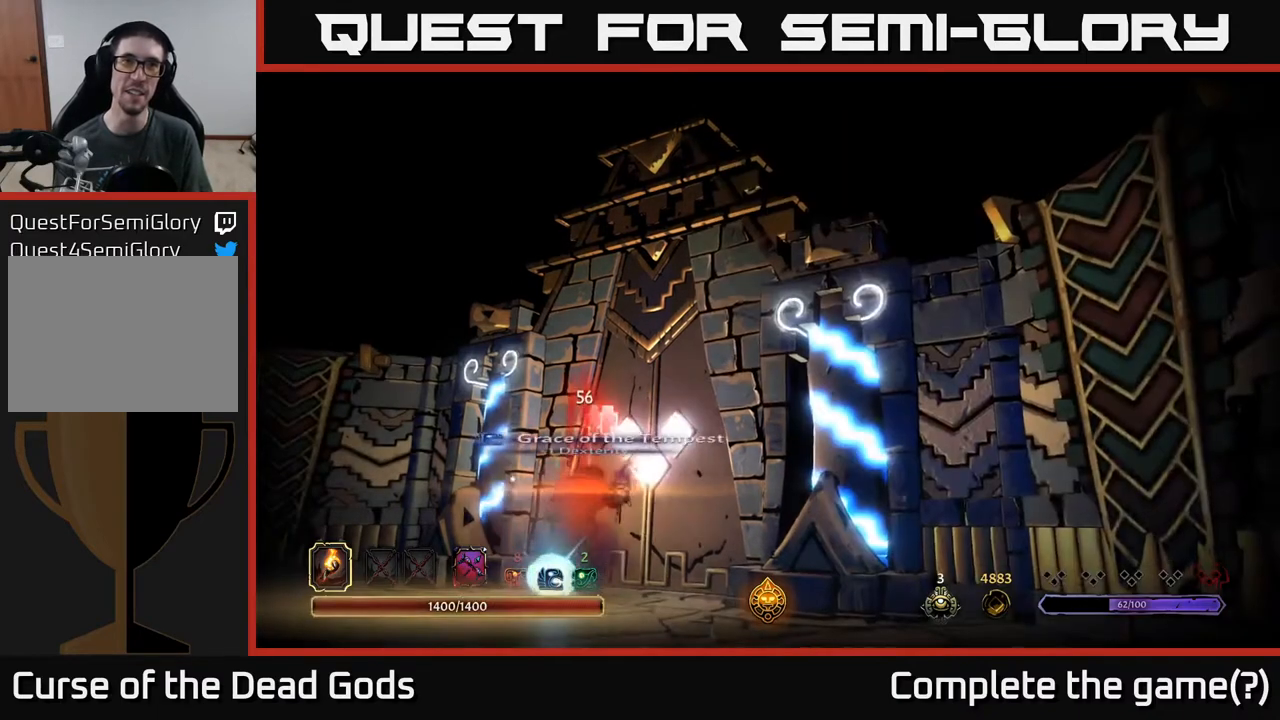
{"buttons": [], "left_stick": "center", "right_stick": "center", "events": []}
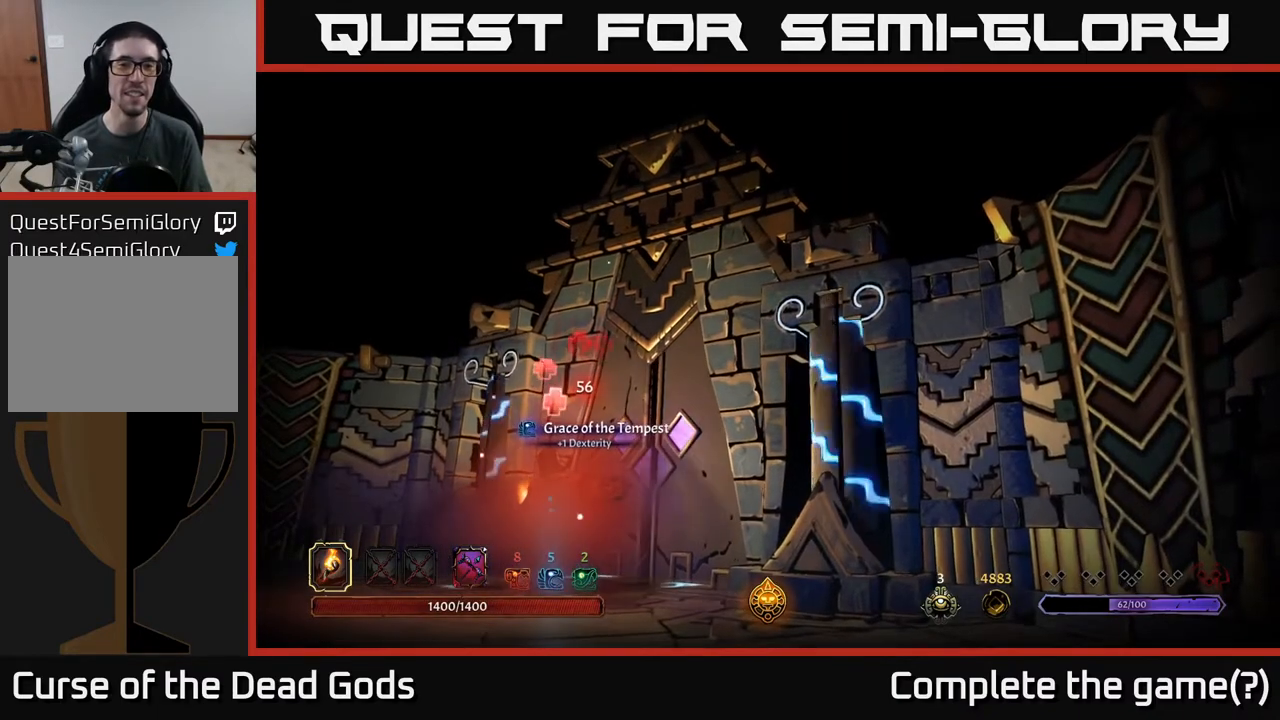
{"buttons": [], "left_stick": "center", "right_stick": "center", "events": []}
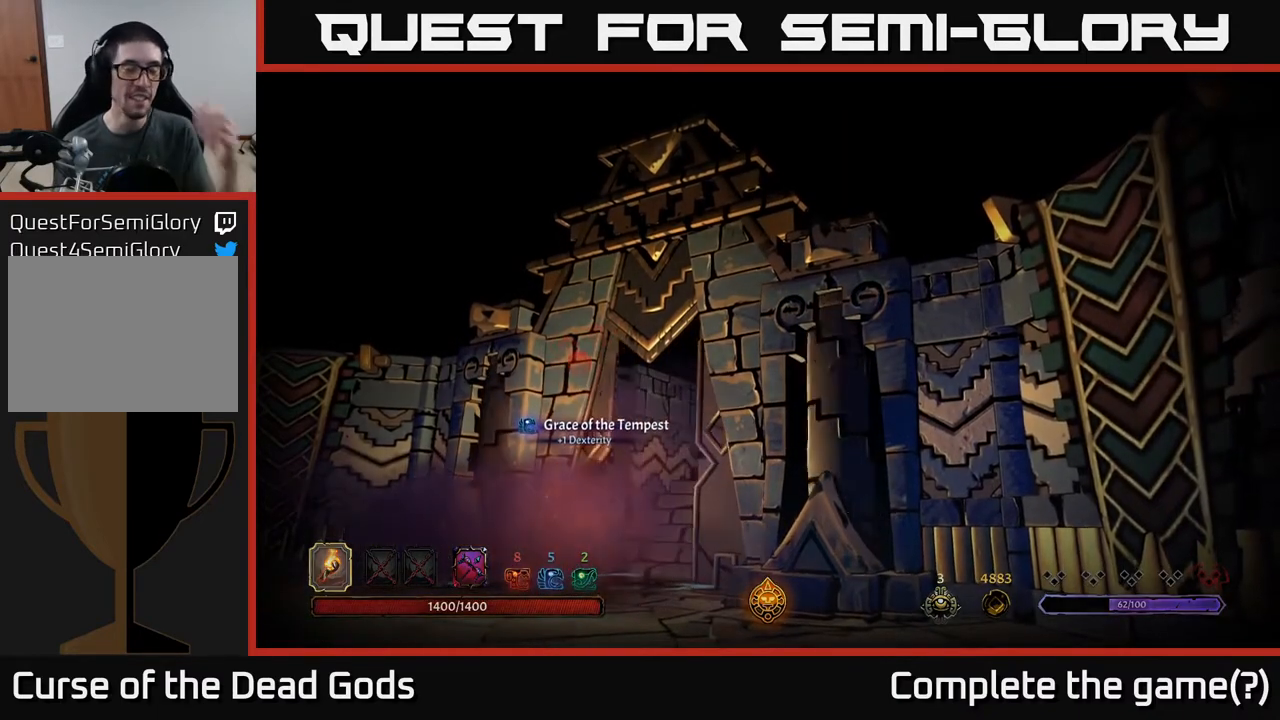
{"buttons": [], "left_stick": "center", "right_stick": "center", "events": []}
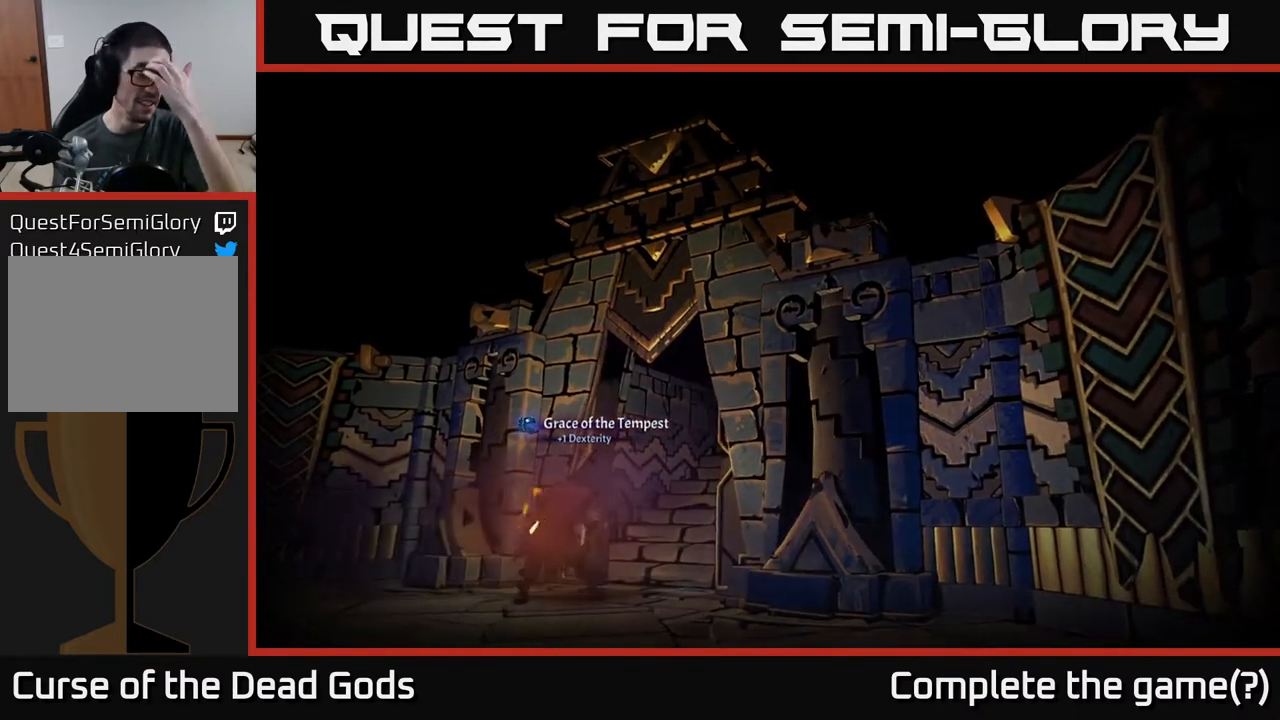
{"buttons": [], "left_stick": "center", "right_stick": "center", "events": []}
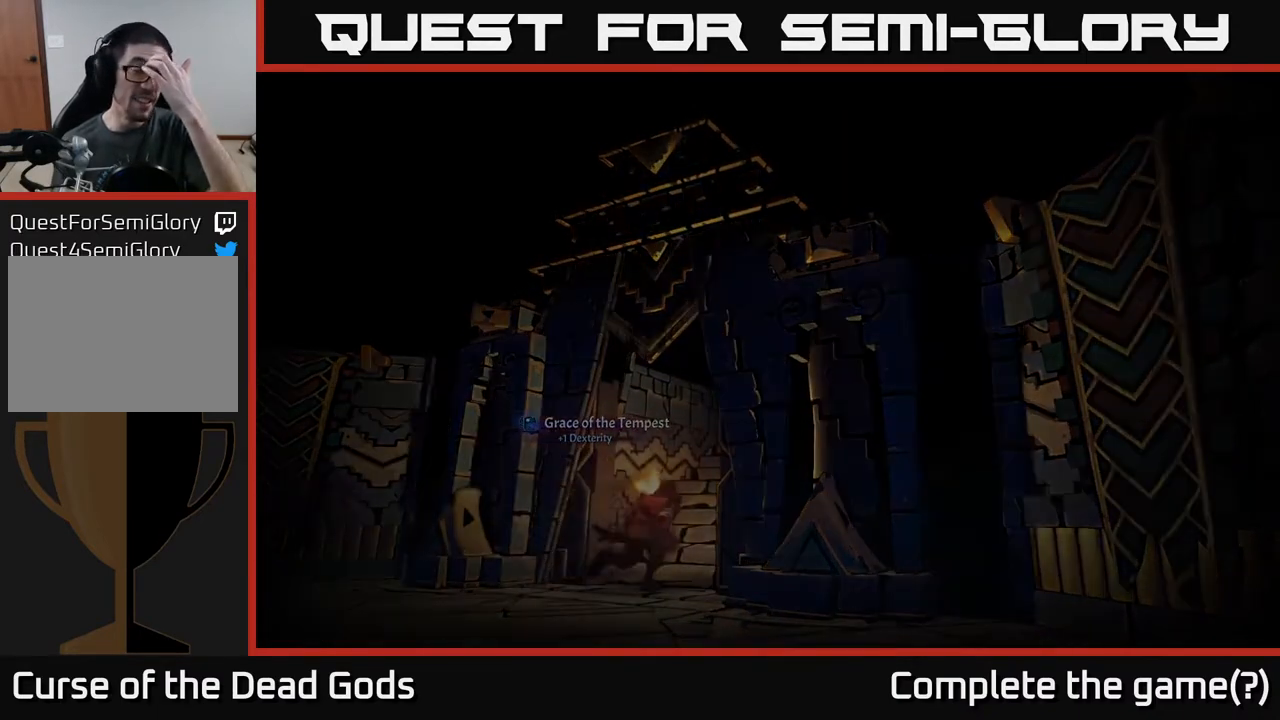
{"buttons": [], "left_stick": "center", "right_stick": "center", "events": []}
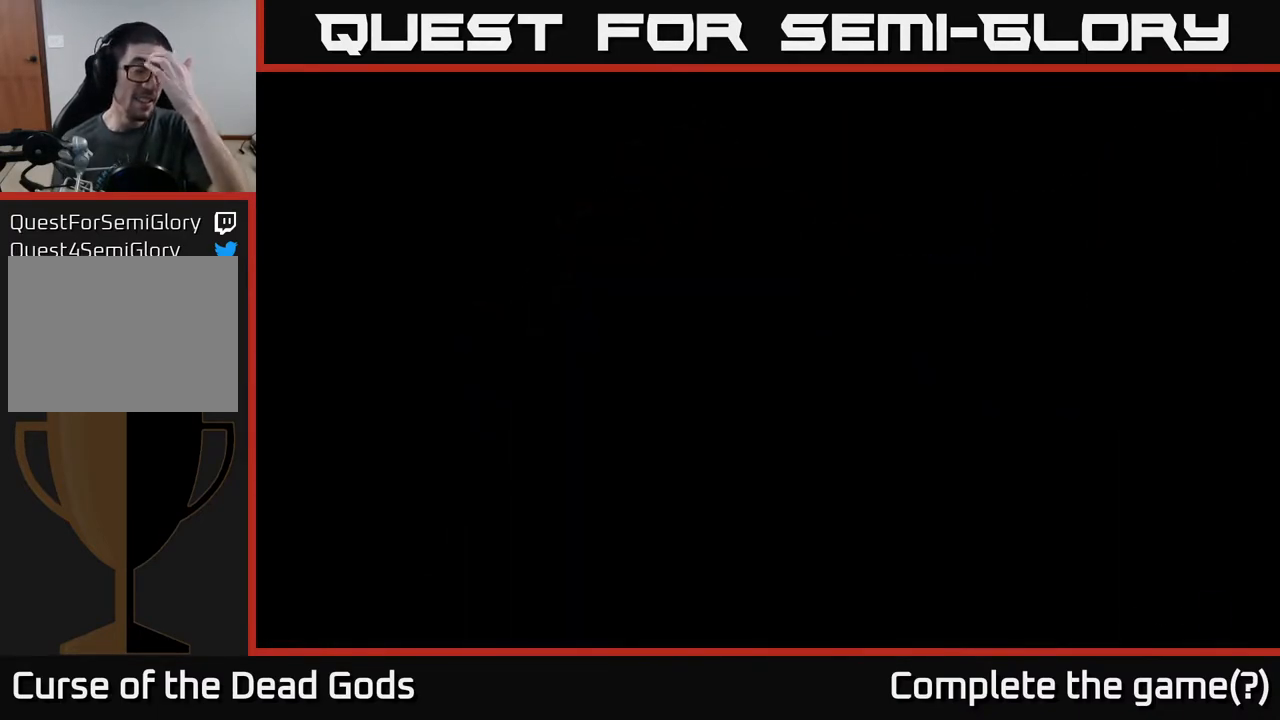
{"buttons": [], "left_stick": "center", "right_stick": "center", "events": []}
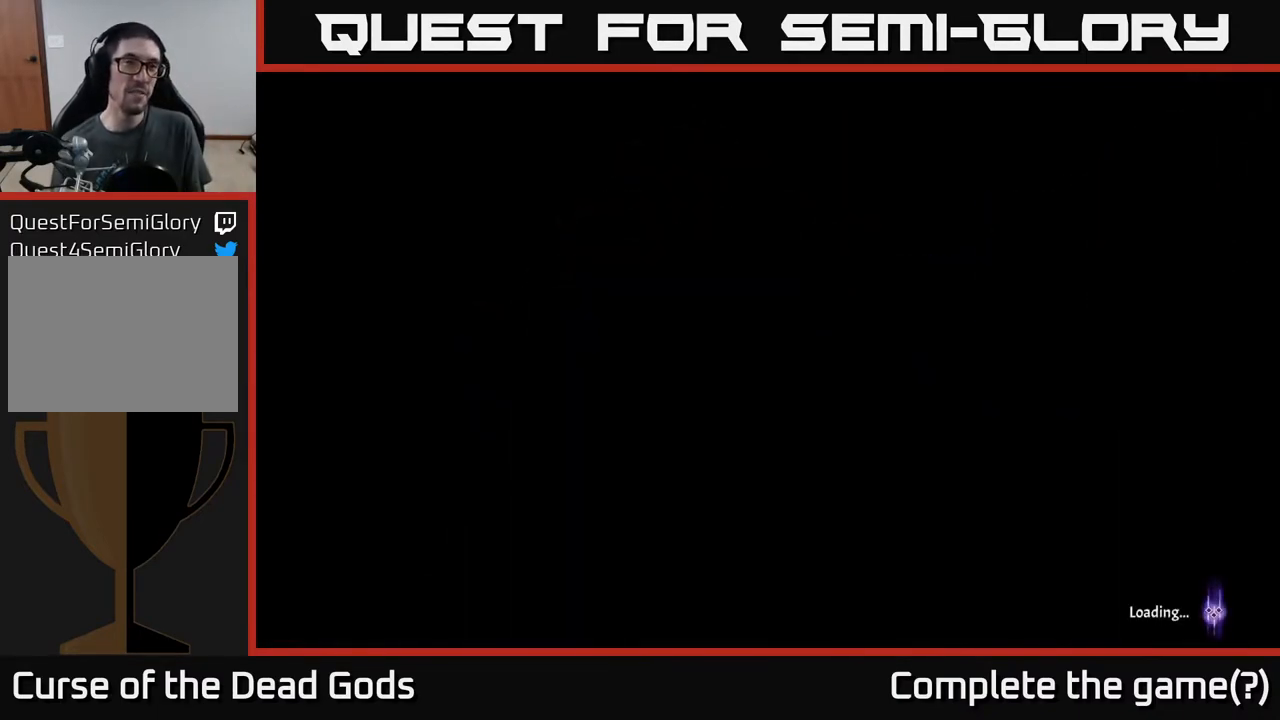
{"buttons": [], "left_stick": "center", "right_stick": "center", "events": []}
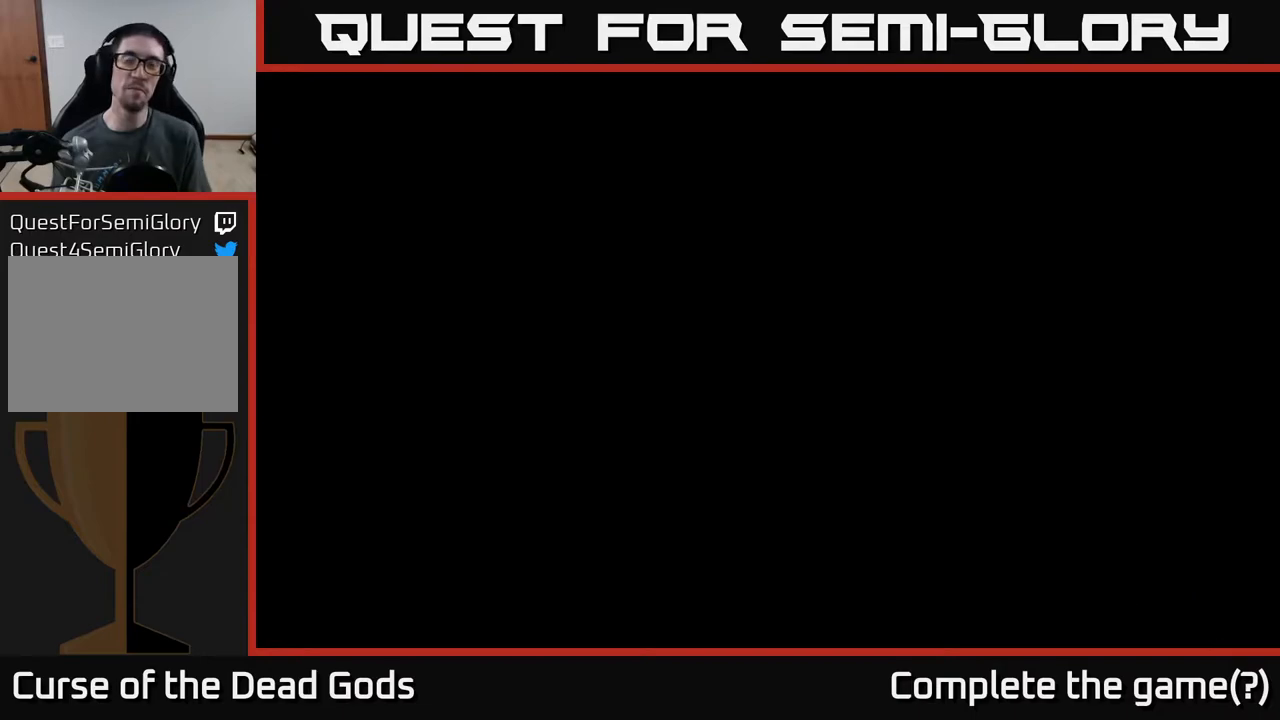
{"buttons": [], "left_stick": "center", "right_stick": "center", "events": []}
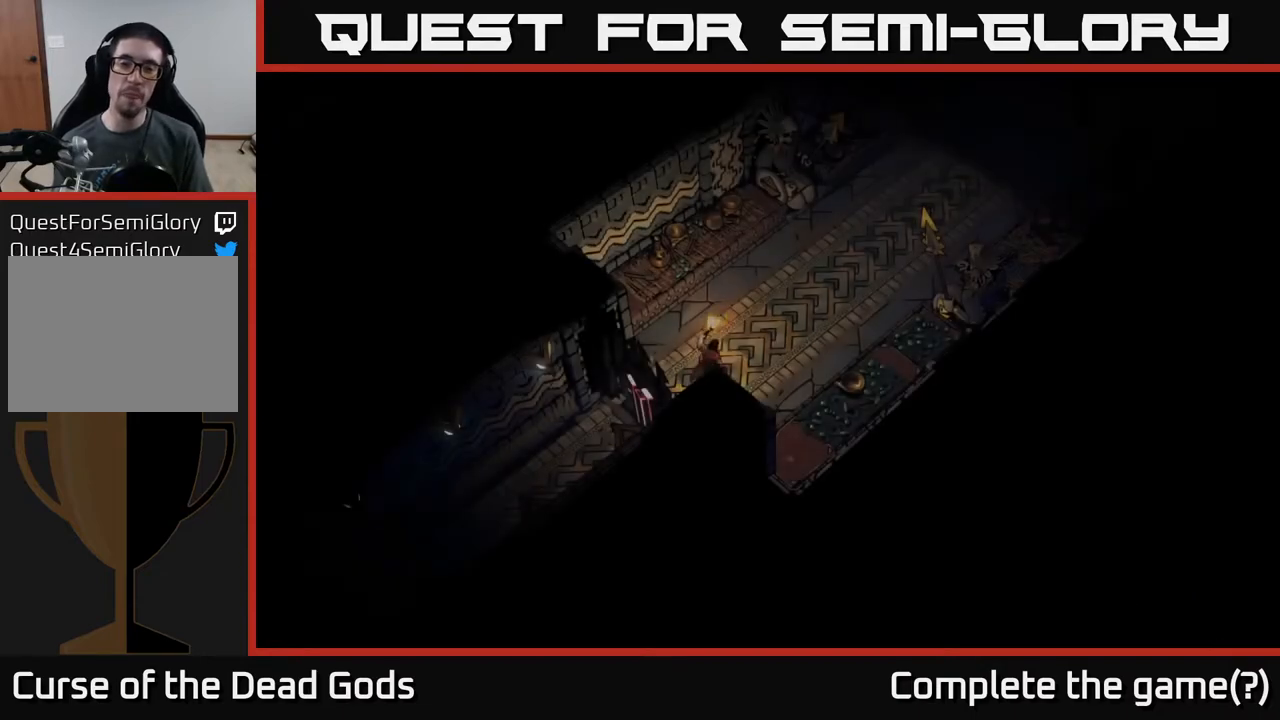
{"buttons": [], "left_stick": "up-right", "right_stick": "center", "events": [[367, "left_stick", "up-right"]]}
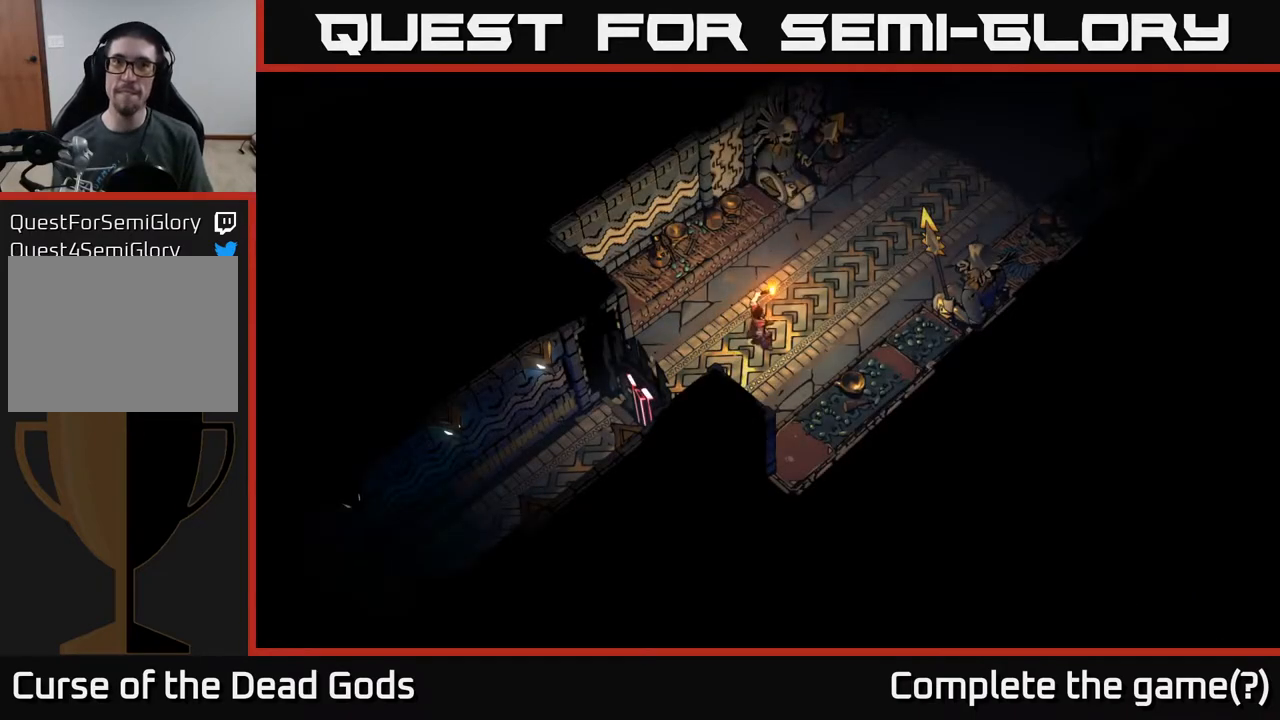
{"buttons": [], "left_stick": "up-right", "right_stick": "center", "events": []}
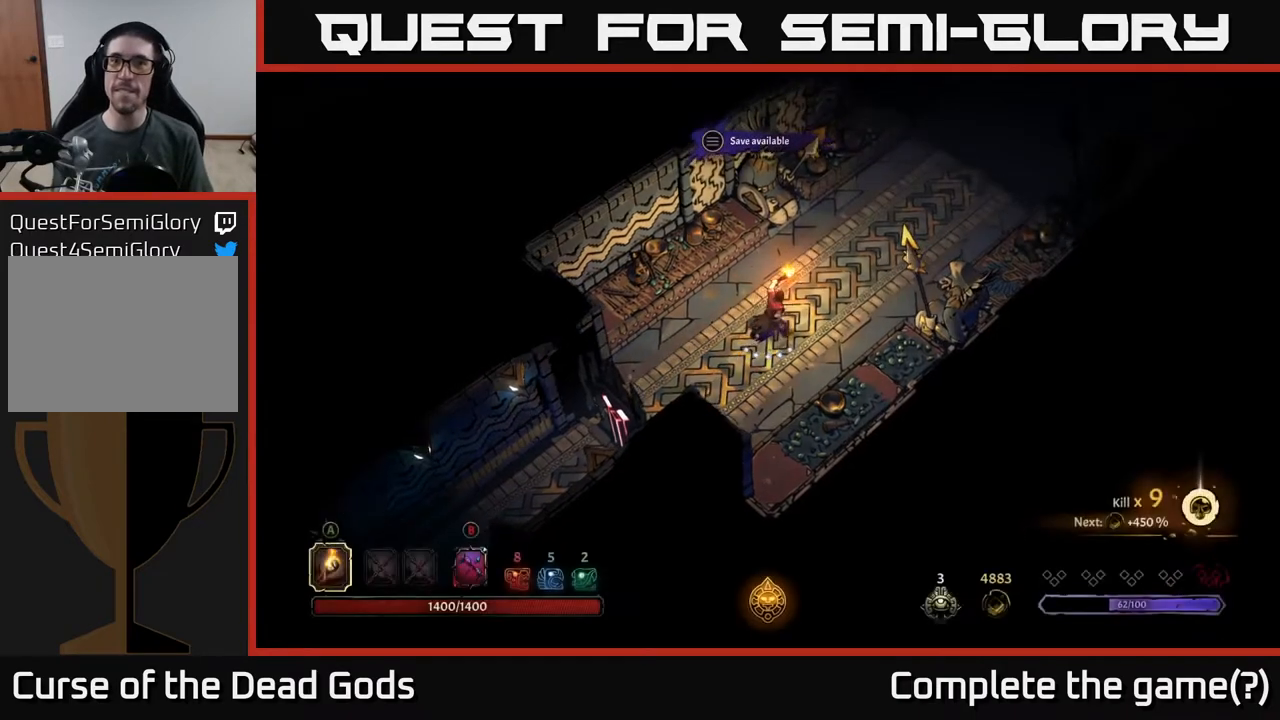
{"buttons": [], "left_stick": "up-right", "right_stick": "center", "events": []}
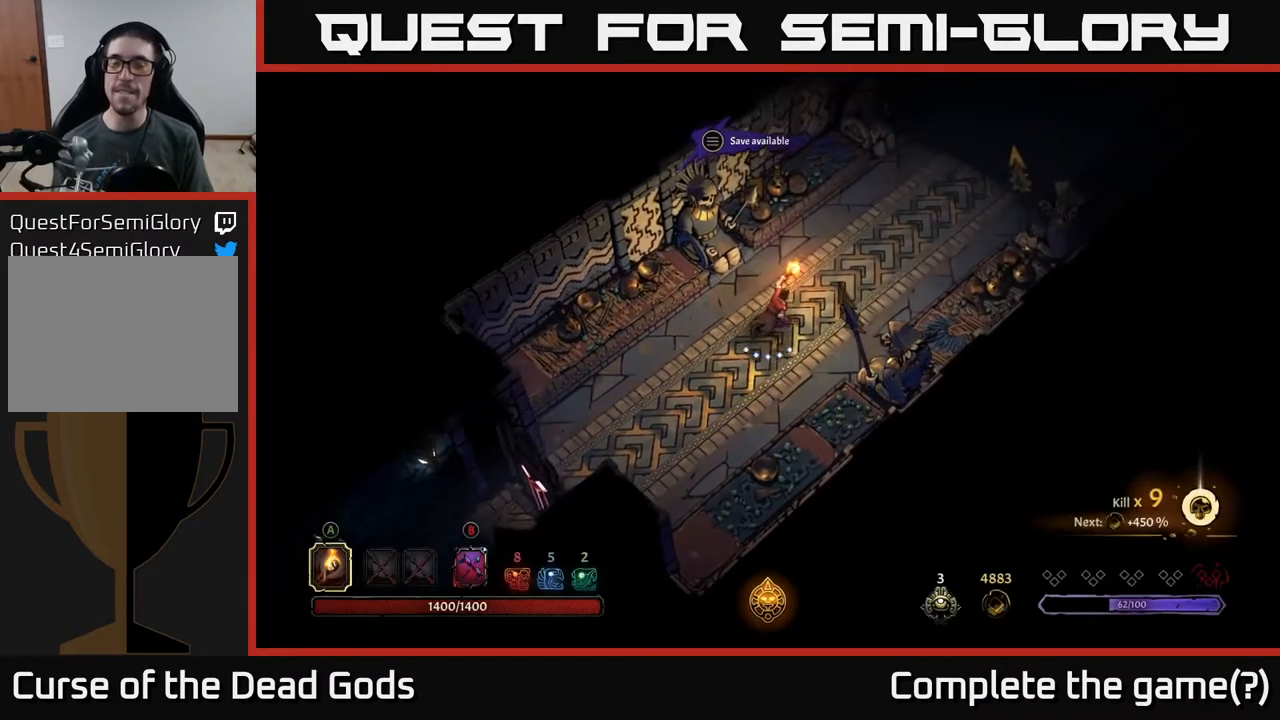
{"buttons": [], "left_stick": "up-right", "right_stick": "center", "events": []}
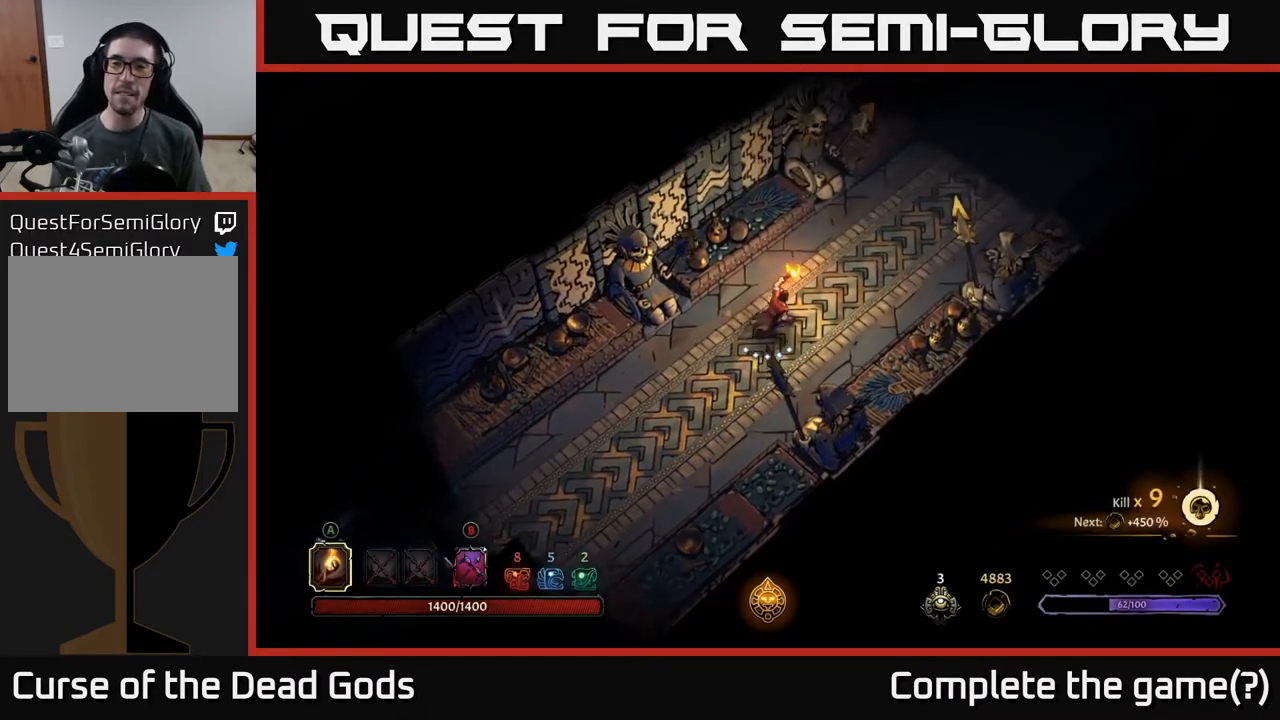
{"buttons": ["R2"], "left_stick": "up-right", "right_stick": "center", "events": [[133, "R2", "down"]]}
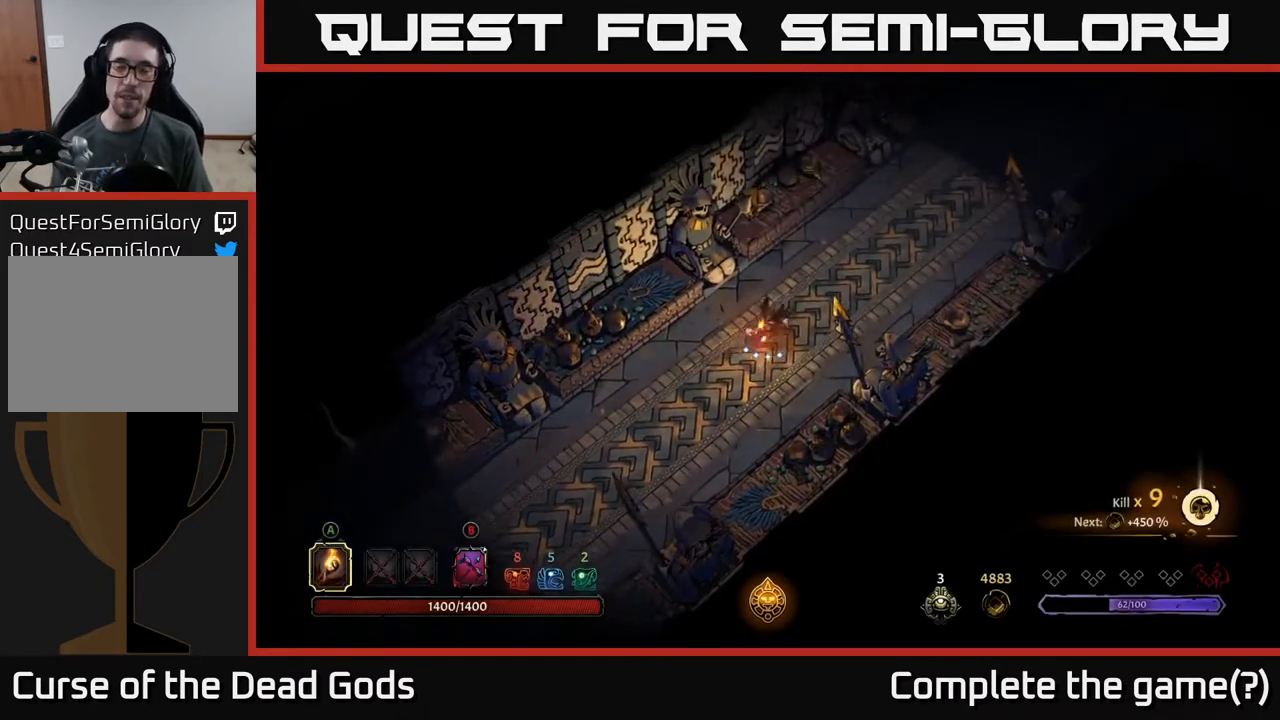
{"buttons": [], "left_stick": "up-right", "right_stick": "center", "events": [[17, "R2", "up"]]}
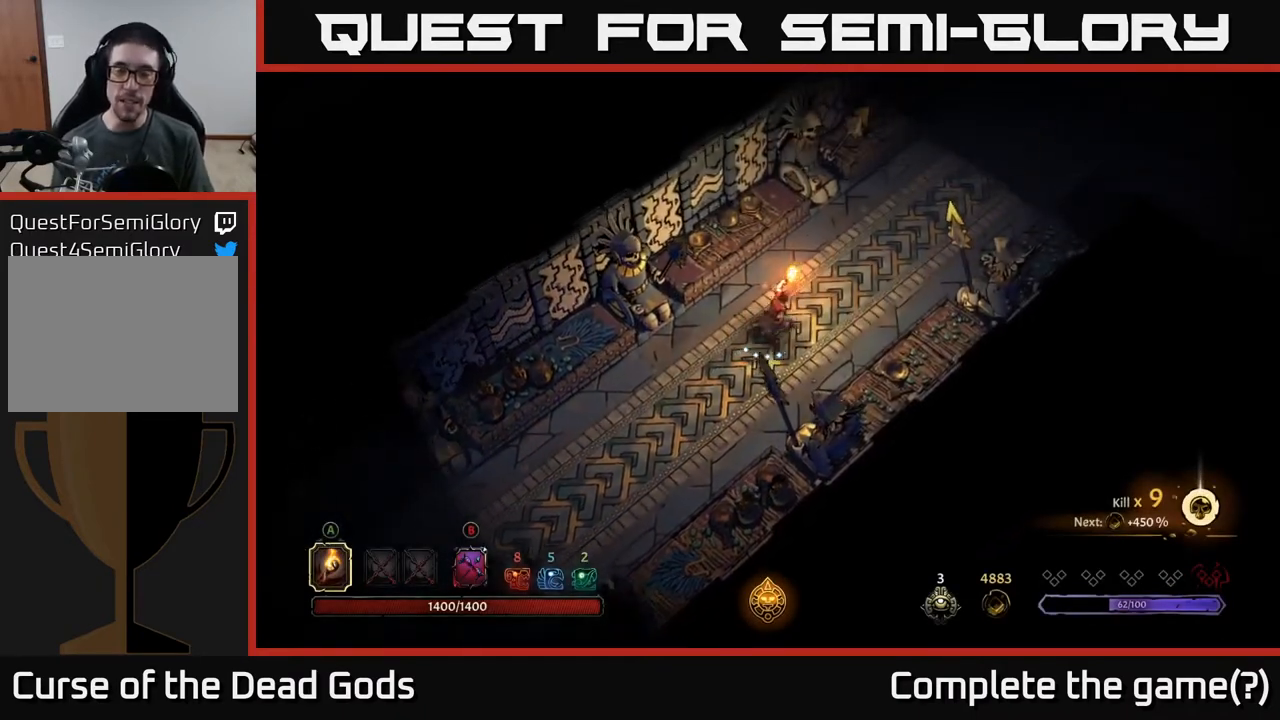
{"buttons": [], "left_stick": "up-right", "right_stick": "center", "events": []}
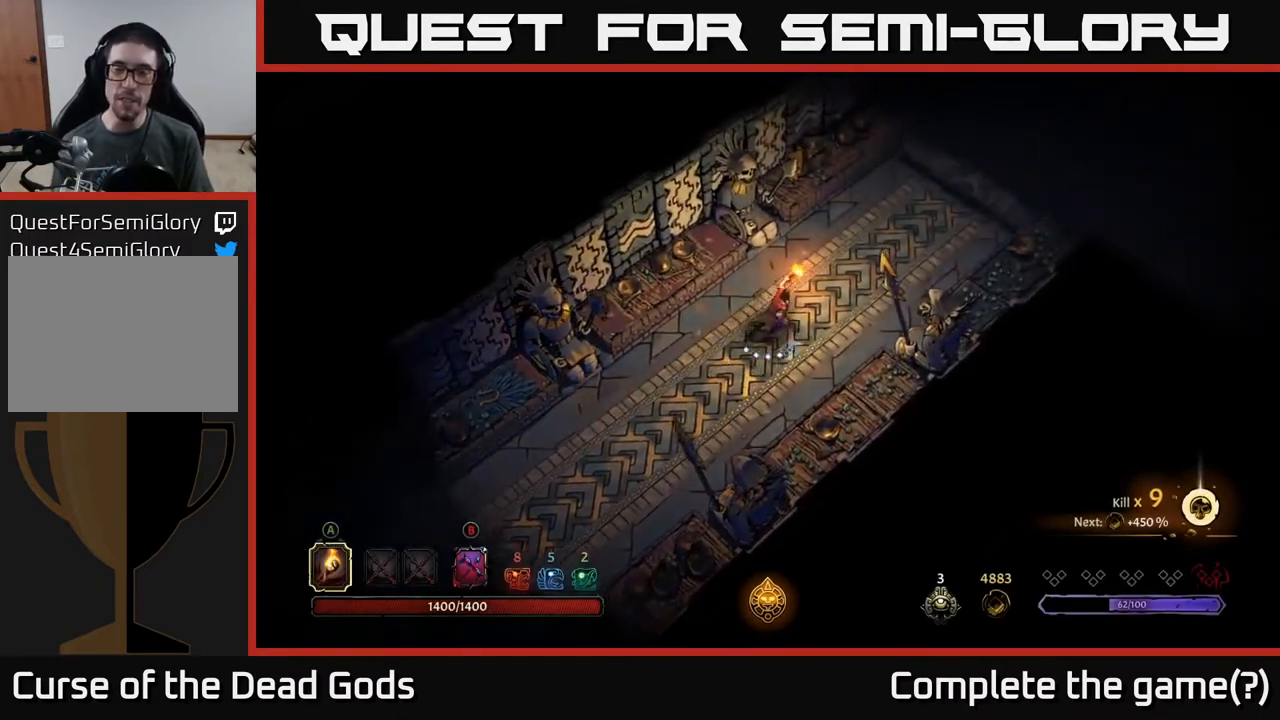
{"buttons": [], "left_stick": "up-right", "right_stick": "center", "events": []}
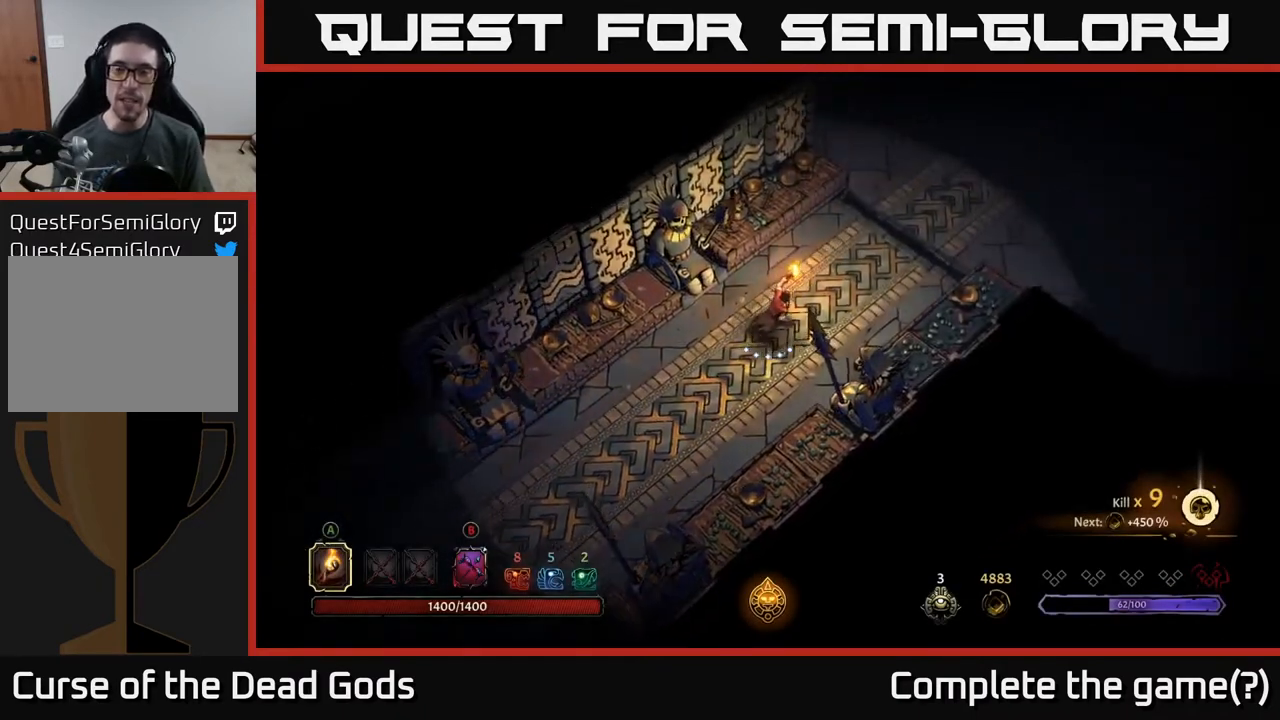
{"buttons": [], "left_stick": "up-right", "right_stick": "center", "events": []}
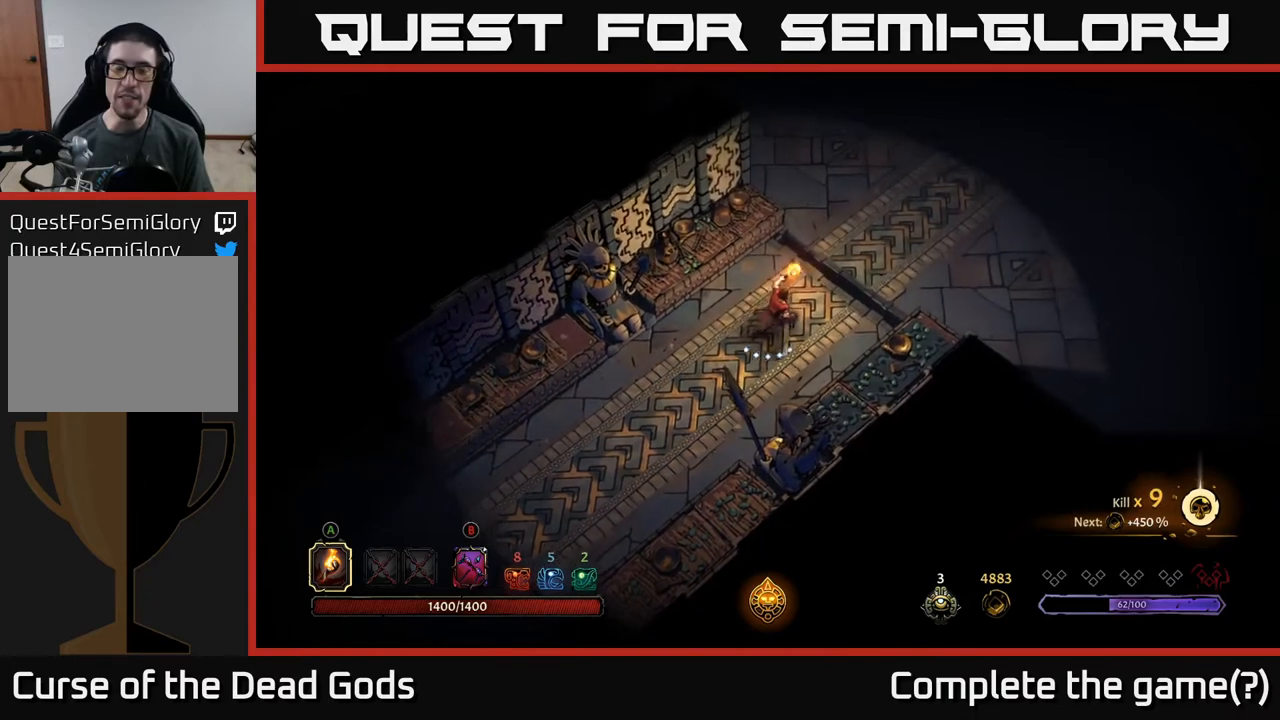
{"buttons": [], "left_stick": "up-right", "right_stick": "center", "events": []}
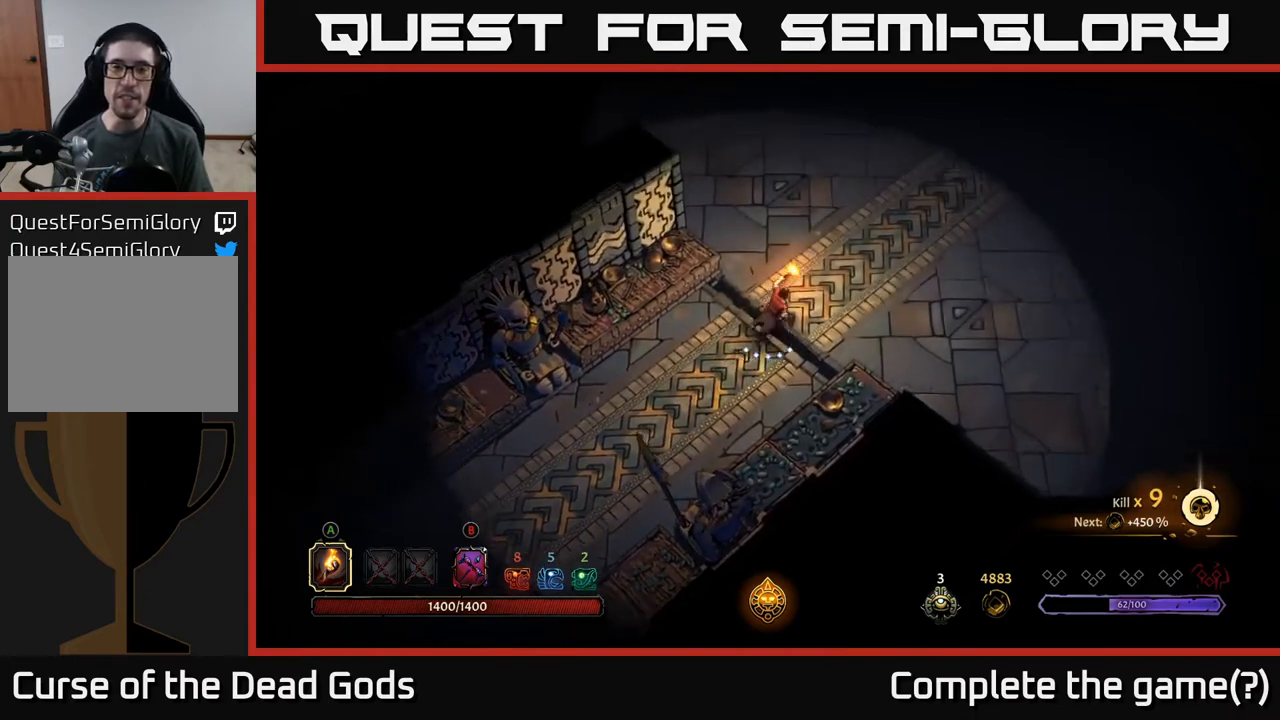
{"buttons": [], "left_stick": "up-right", "right_stick": "center", "events": []}
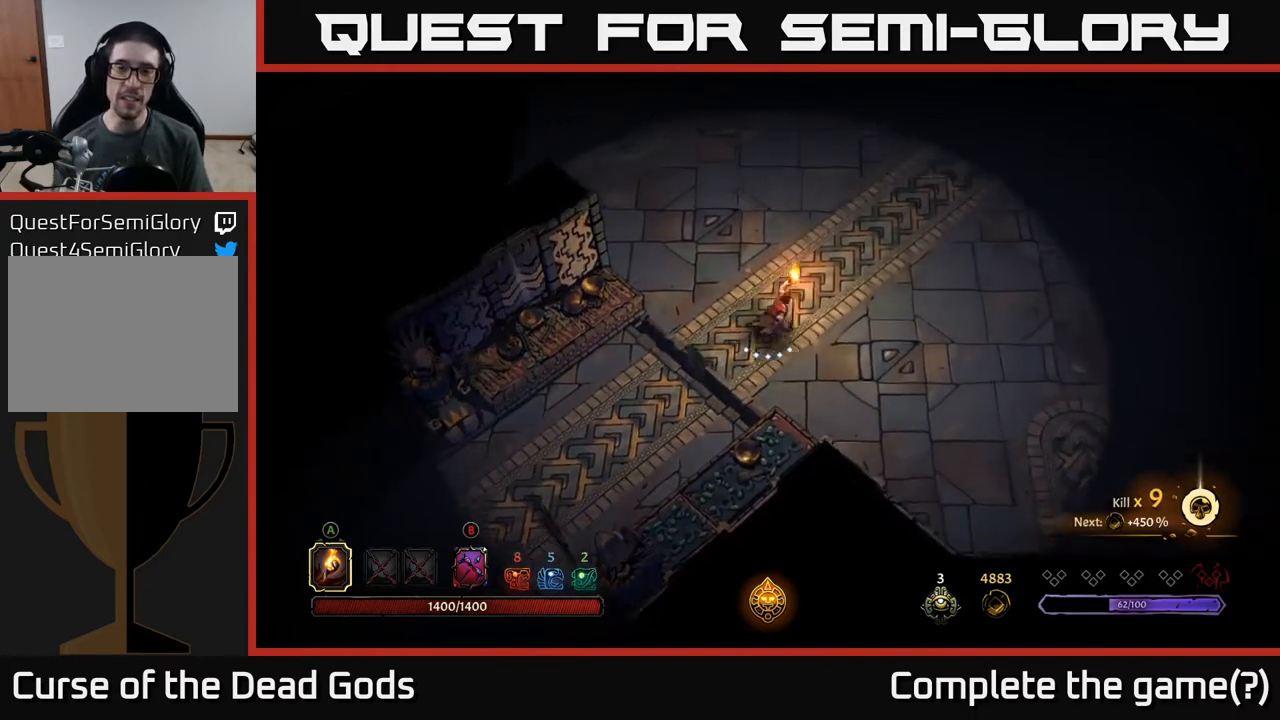
{"buttons": [], "left_stick": "up-right", "right_stick": "center", "events": []}
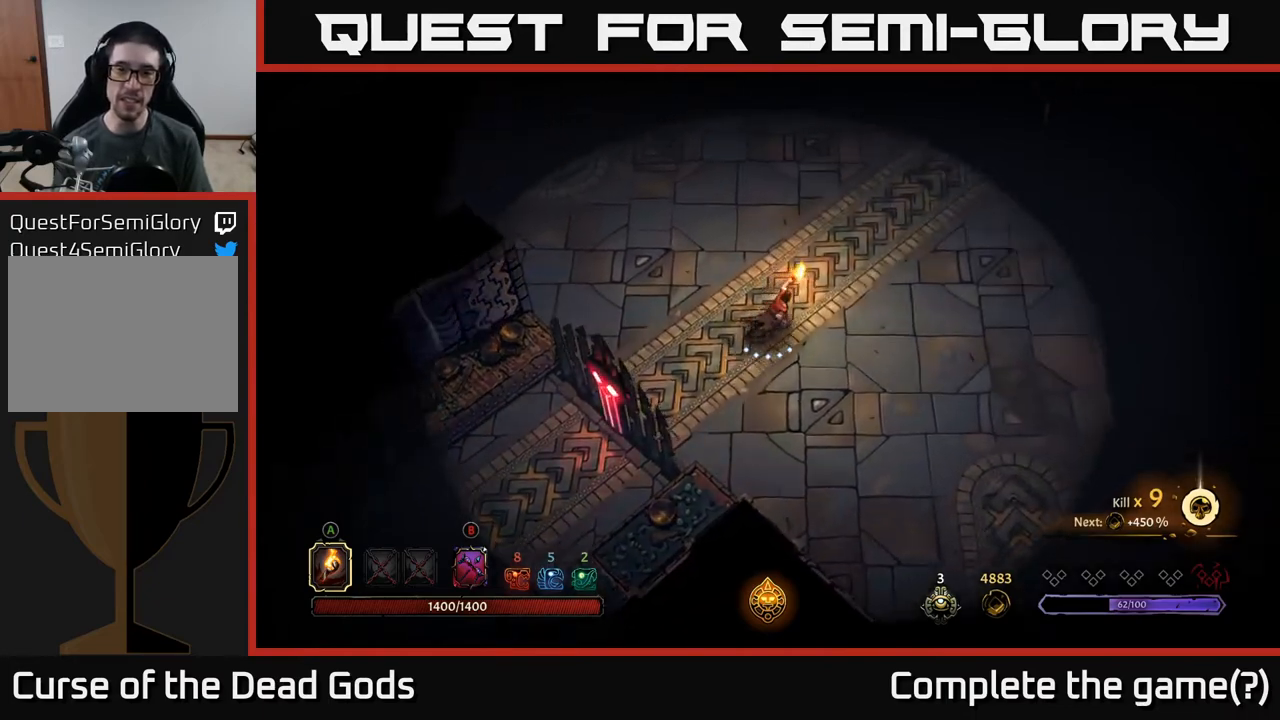
{"buttons": [], "left_stick": "right", "right_stick": "center", "events": [[383, "left_stick", "right"]]}
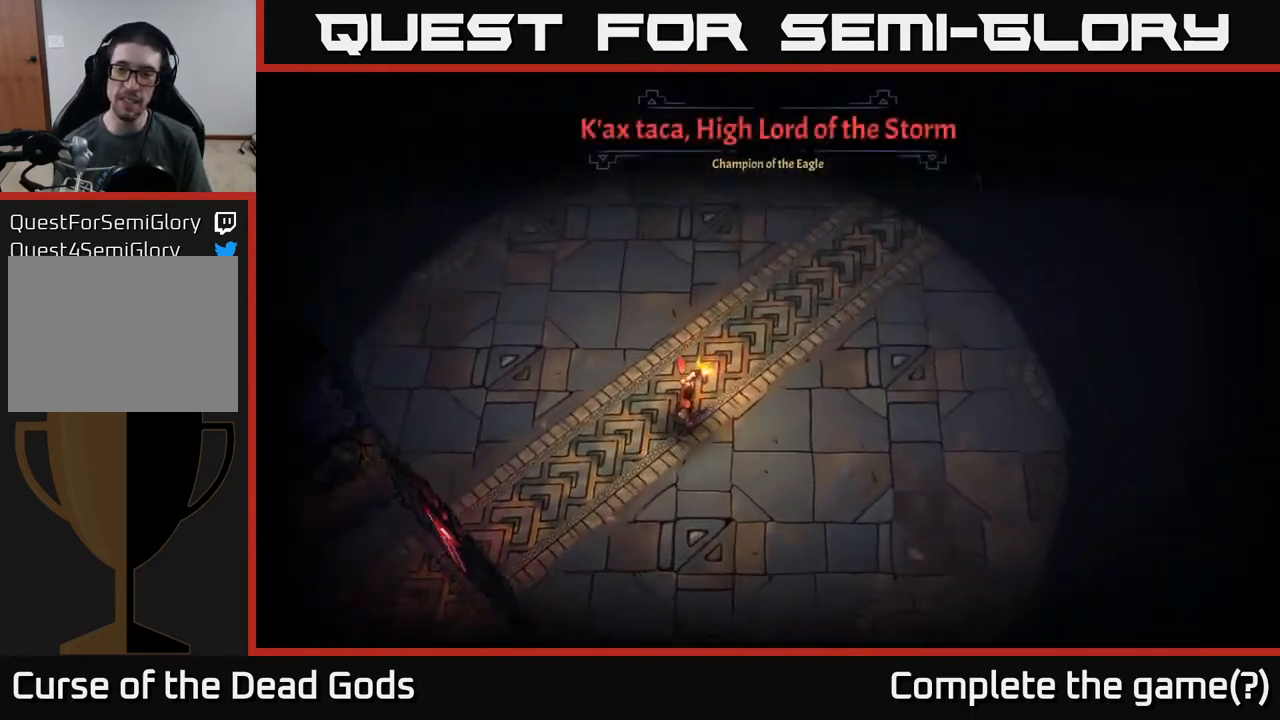
{"buttons": [], "left_stick": "center", "right_stick": "center", "events": [[117, "left_stick", "up-right"], [400, "left_stick", "center"]]}
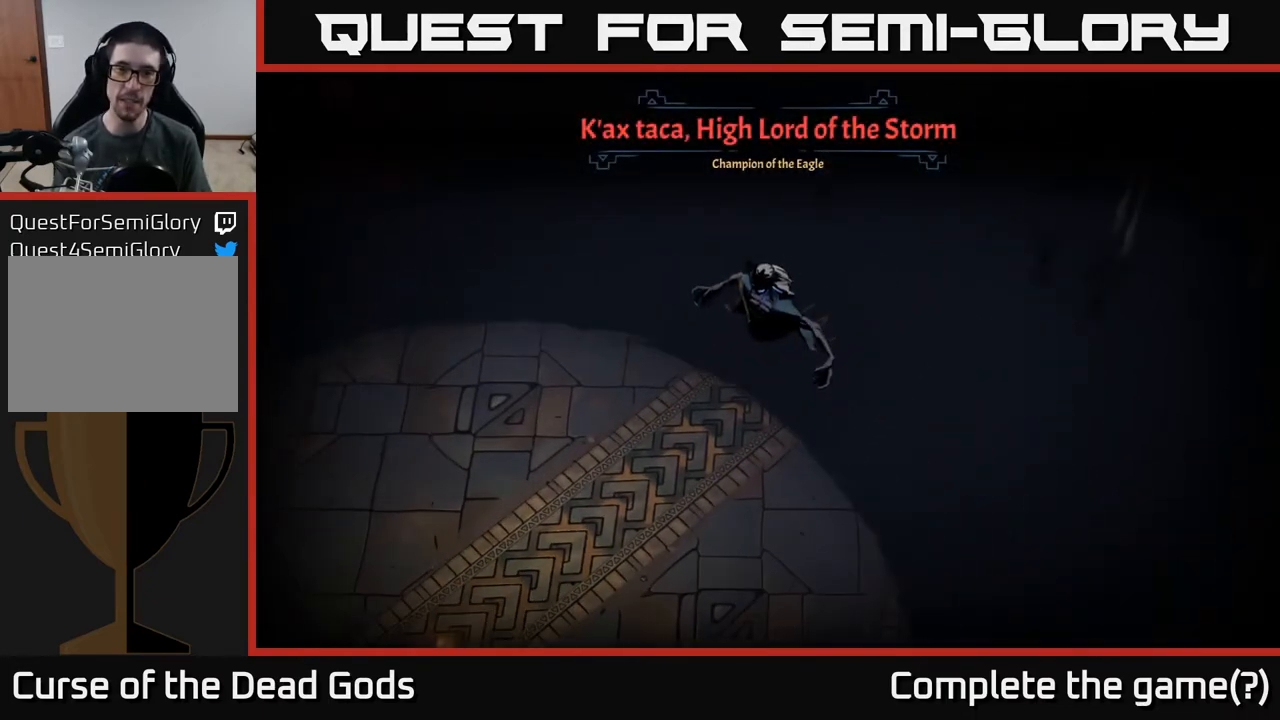
{"buttons": [], "left_stick": "center", "right_stick": "center", "events": []}
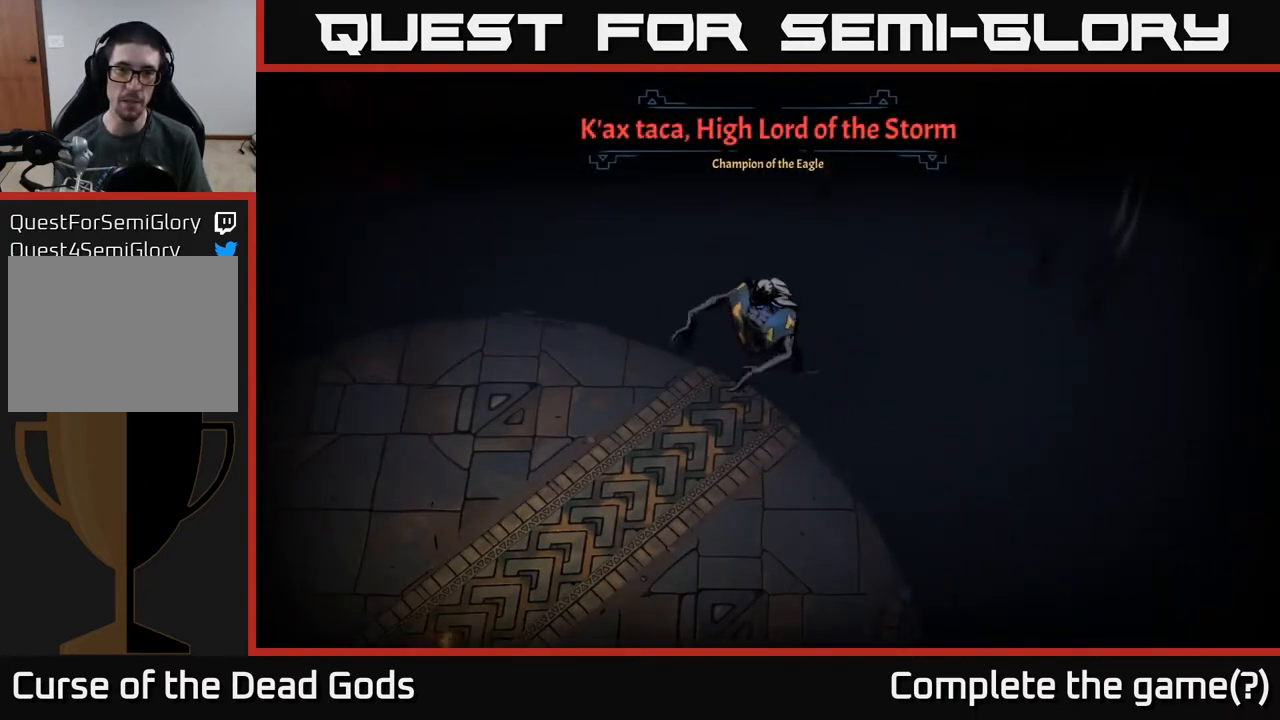
{"buttons": [], "left_stick": "left", "right_stick": "center", "events": [[317, "left_stick", "left"]]}
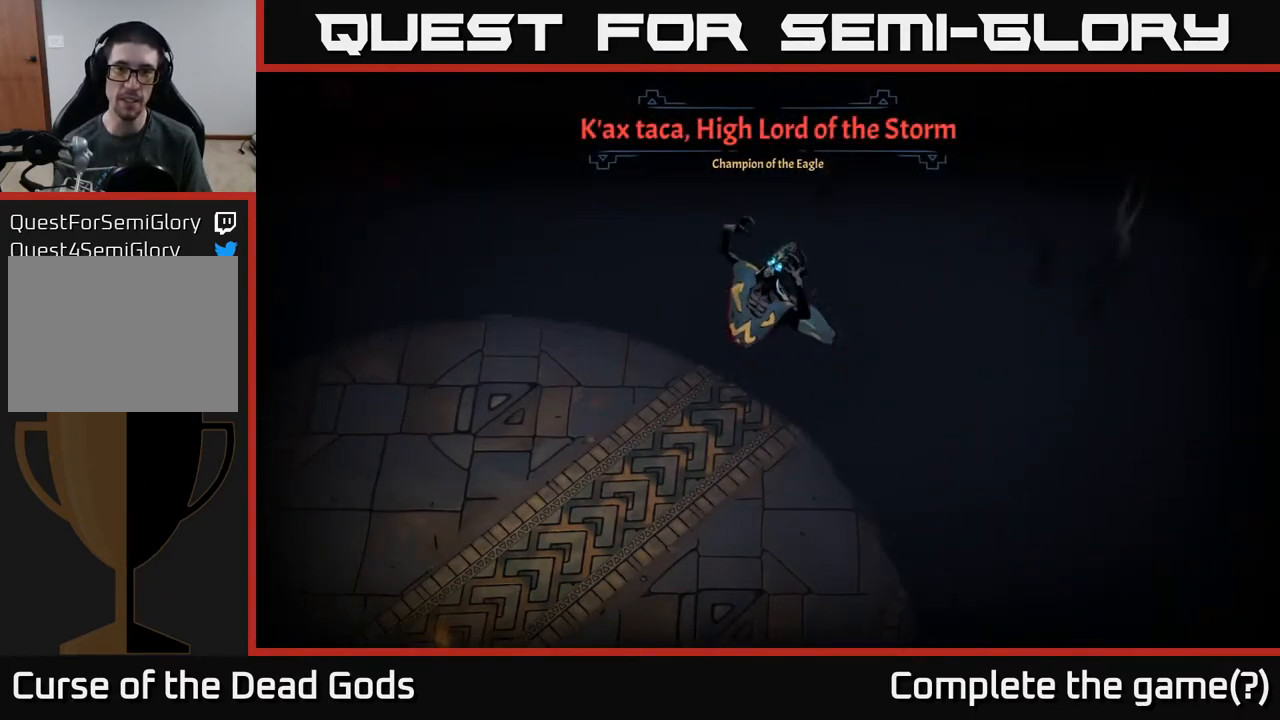
{"buttons": ["B"], "left_stick": "up-right", "right_stick": "center", "events": [[250, "left_stick", "up-right"], [283, "B", "down"]]}
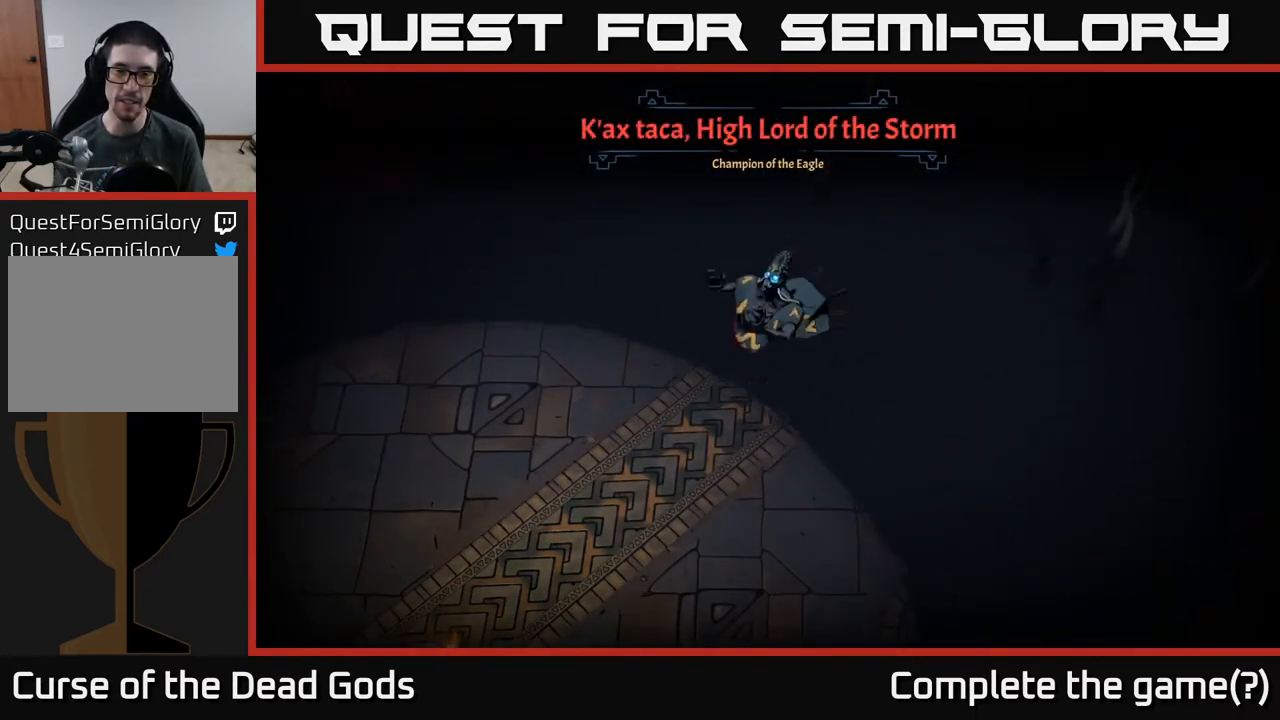
{"buttons": ["B"], "left_stick": "left", "right_stick": "center", "events": [[350, "left_stick", "left"]]}
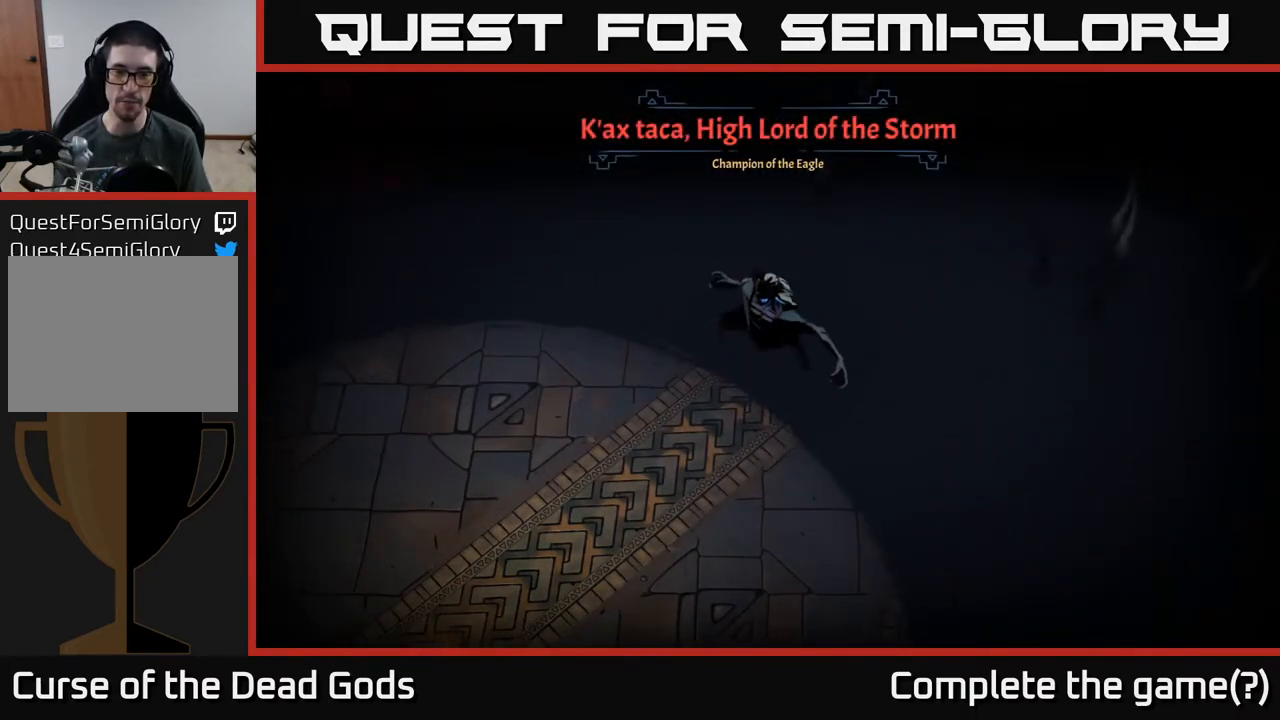
{"buttons": ["B"], "left_stick": "up-right", "right_stick": "center", "events": [[100, "left_stick", "center"], [150, "left_stick", "up-right"]]}
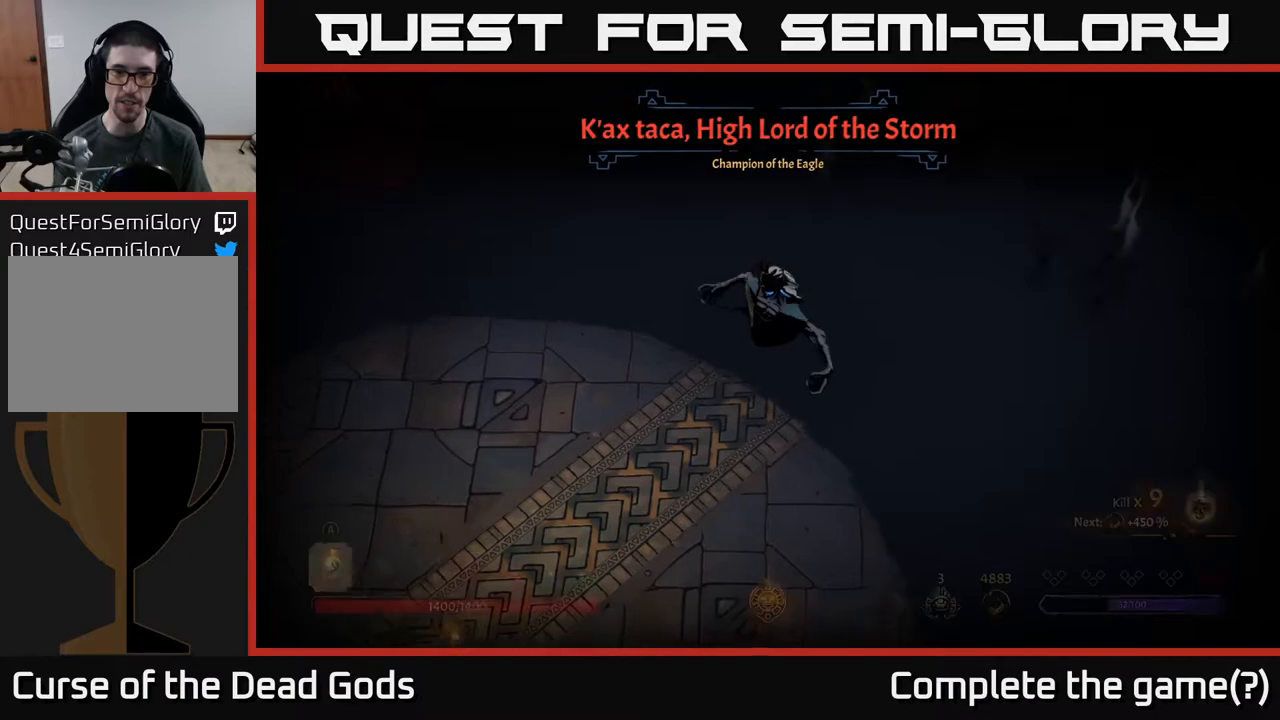
{"buttons": ["B"], "left_stick": "center", "right_stick": "center", "events": [[483, "left_stick", "center"]]}